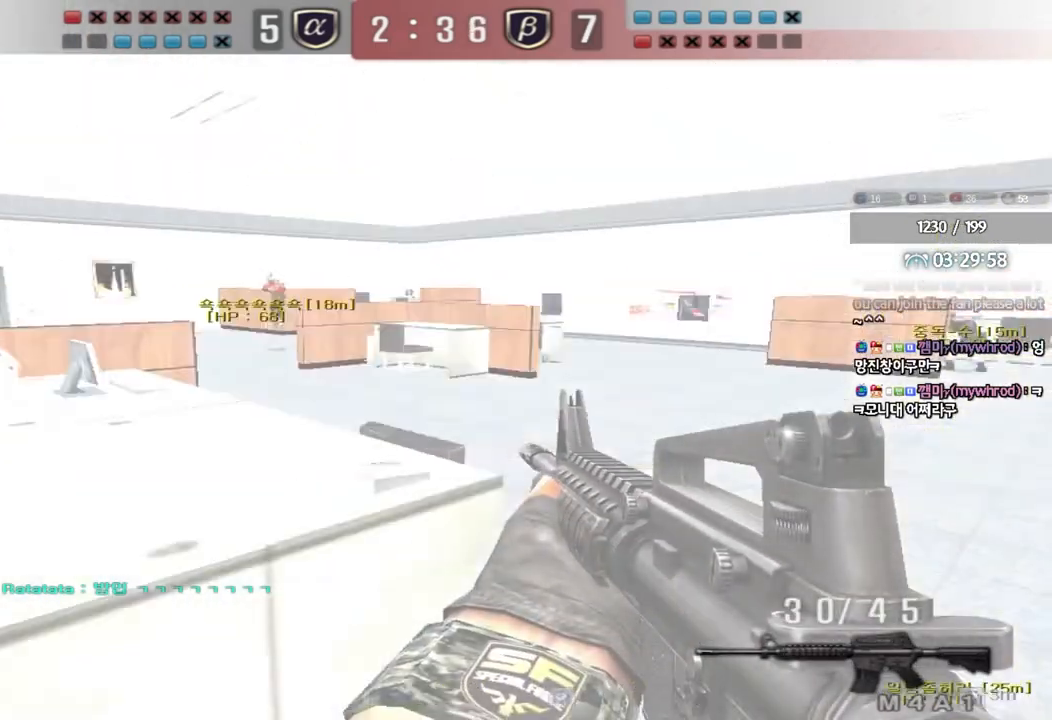
Gameplay with keyboard; each line is a JSON object with the keys held at the frame after it. "events" lists presses ("down") and releases ("up") of "a", "ctrl", "d", "e", "f", "q", "r", "s", "shift", "space", "tab" and "w" between this image and that frame as [ms after this image, input, new state], when the widget could be followed in between. No other keys are recorded. Mouse input is not recorded.
{"keys": ["a", "w"]}
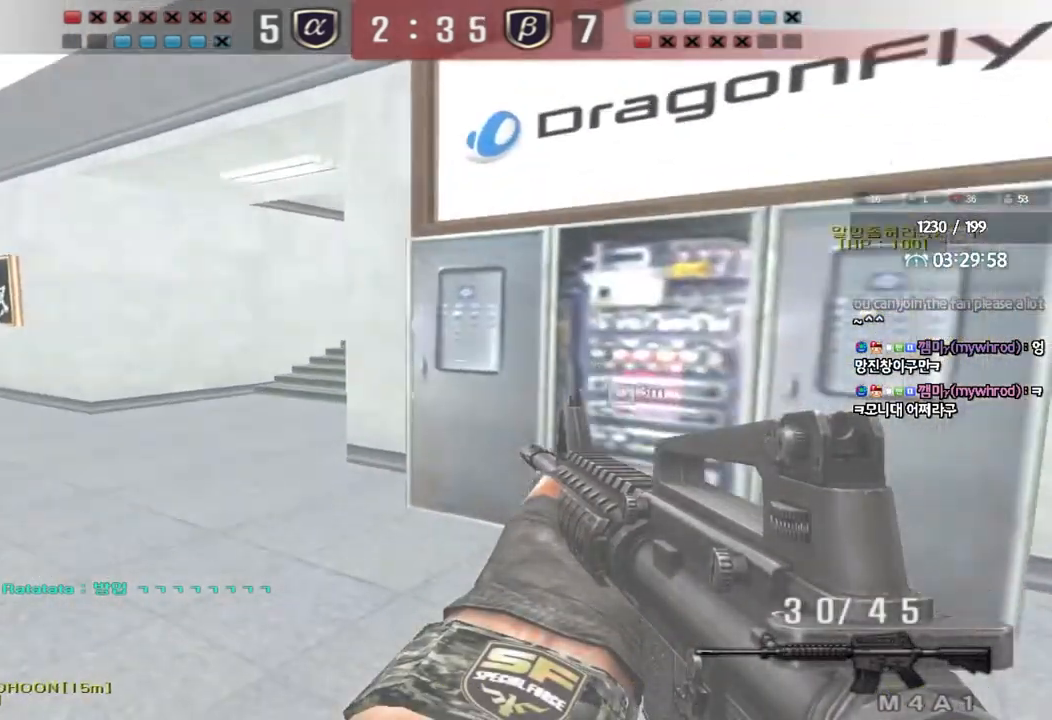
{"keys": ["a", "w"], "events": [[183, "ctrl", "down"], [200, "a", "up"], [200, "w", "up"], [283, "ctrl", "up"], [283, "w", "down"], [300, "a", "down"]]}
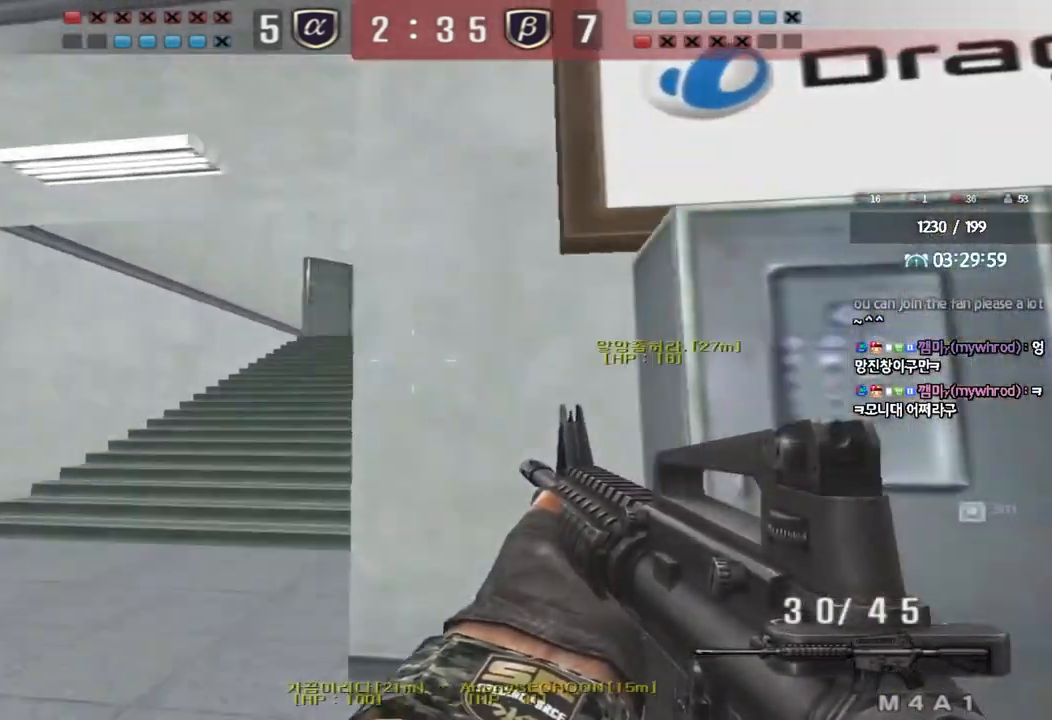
{"keys": ["a", "w"], "events": [[50, "w", "up"], [67, "a", "up"], [67, "shift", "down"], [183, "w", "down"], [200, "d", "down"], [217, "shift", "up"], [317, "d", "up"], [350, "a", "down"], [383, "shift", "down"], [433, "shift", "up"]]}
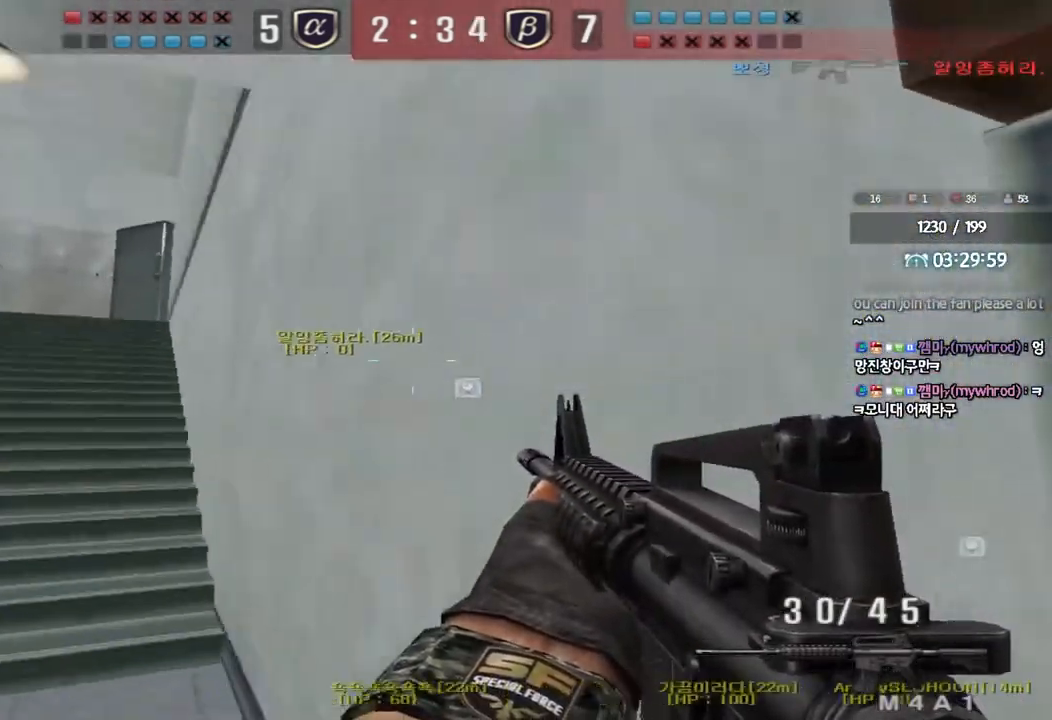
{"keys": ["d", "w"], "events": [[350, "ctrl", "down"], [350, "w", "up"], [383, "a", "up"], [433, "d", "down"], [433, "w", "down"], [450, "ctrl", "up"]]}
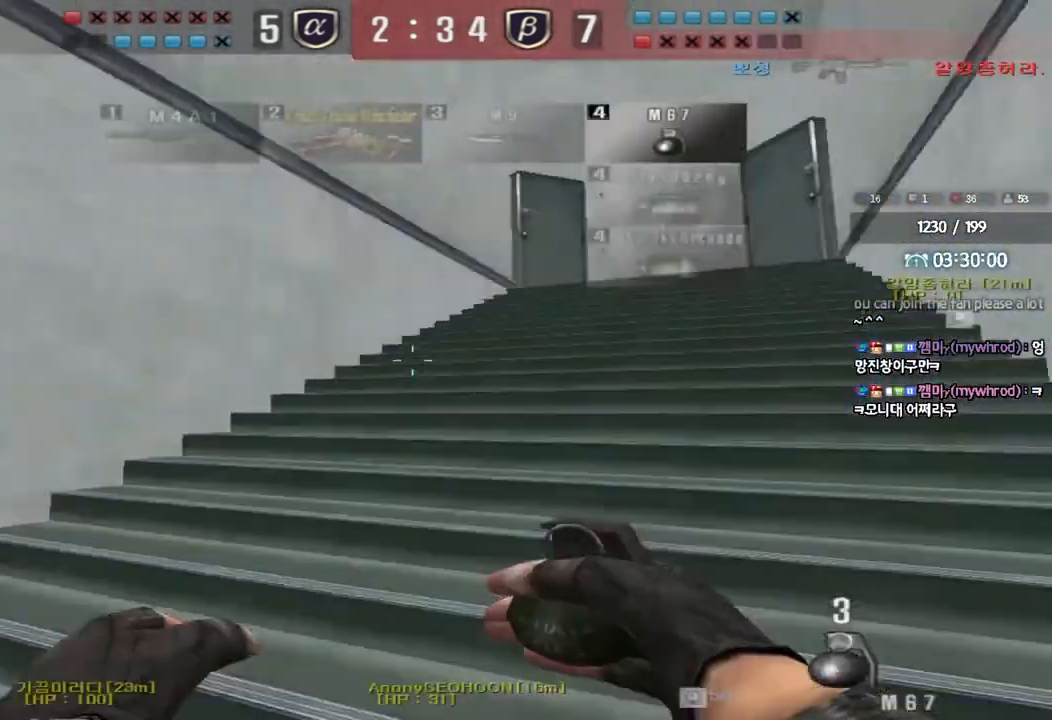
{"keys": ["ctrl"], "events": [[167, "ctrl", "down"], [167, "d", "up"], [183, "w", "up"], [233, "ctrl", "up"], [250, "d", "down"], [250, "w", "down"], [467, "d", "up"], [483, "w", "up"], [500, "ctrl", "down"]]}
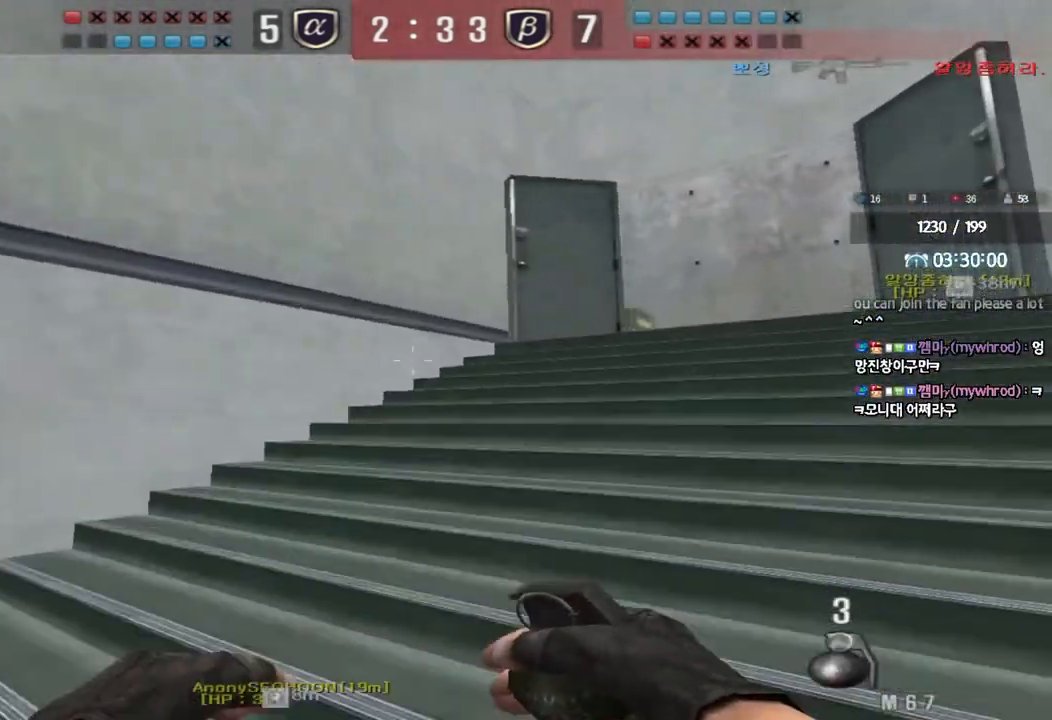
{"keys": ["d", "w"], "events": [[50, "d", "down"], [50, "w", "down"], [67, "ctrl", "up"], [233, "d", "up"], [250, "w", "up"], [267, "ctrl", "down"], [333, "ctrl", "up"], [333, "d", "down"], [333, "w", "down"]]}
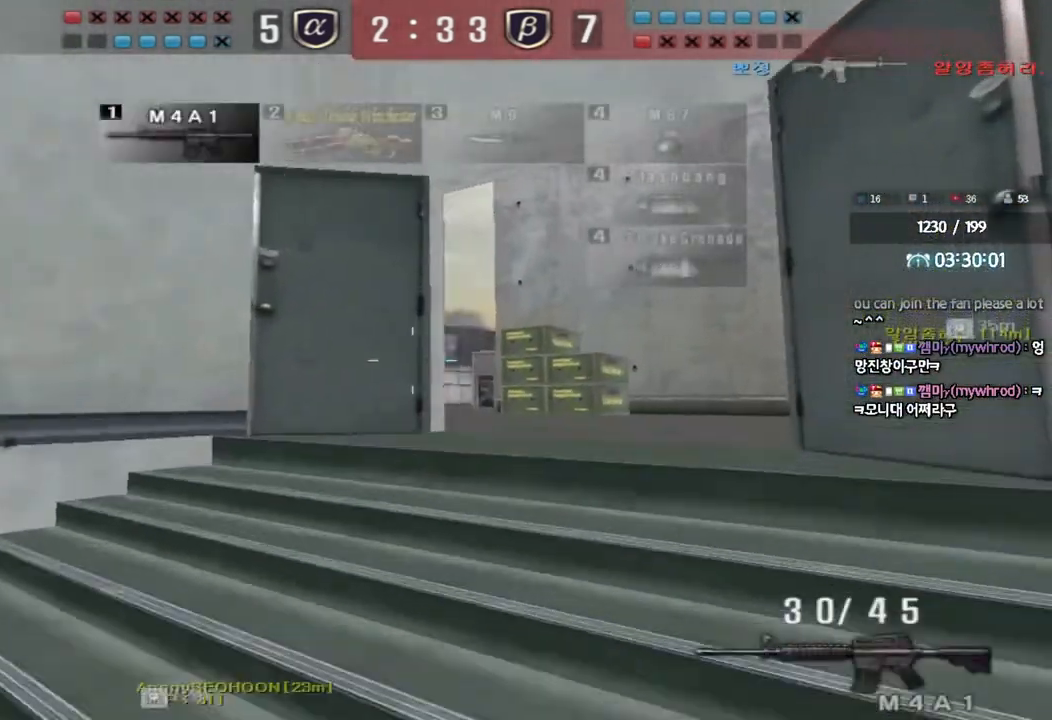
{"keys": ["a", "w"], "events": [[167, "ctrl", "down"], [167, "d", "up"], [167, "w", "up"], [283, "a", "down"], [283, "ctrl", "up"], [283, "w", "down"]]}
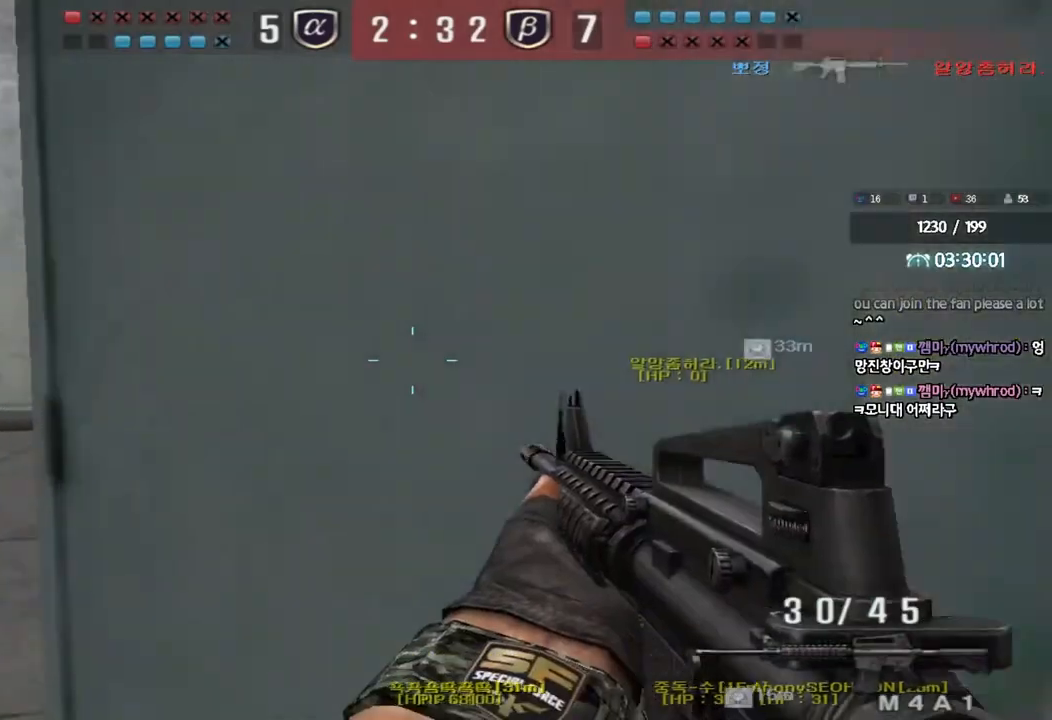
{"keys": [], "events": [[17, "ctrl", "down"], [33, "a", "up"], [33, "w", "up"], [100, "ctrl", "up"], [133, "a", "down"], [133, "w", "down"], [400, "ctrl", "down"], [417, "a", "up"], [417, "w", "up"], [483, "ctrl", "up"]]}
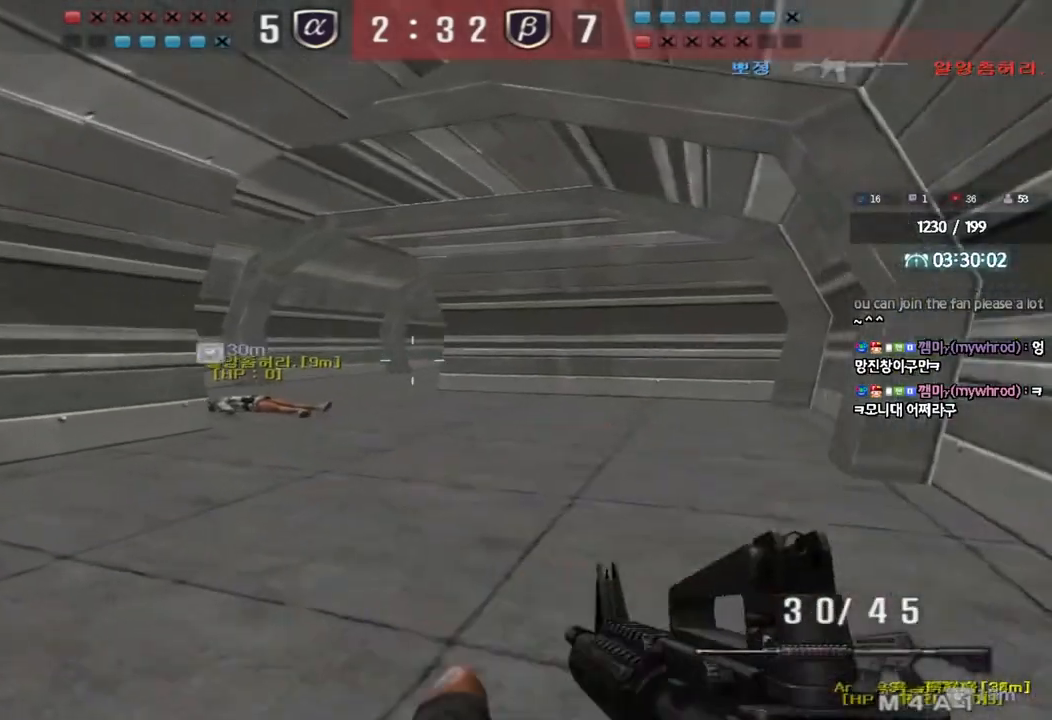
{"keys": ["a", "w"], "events": [[17, "a", "down"], [17, "w", "down"], [233, "ctrl", "down"], [250, "w", "up"], [267, "a", "up"], [333, "ctrl", "up"], [350, "w", "down"], [367, "a", "down"]]}
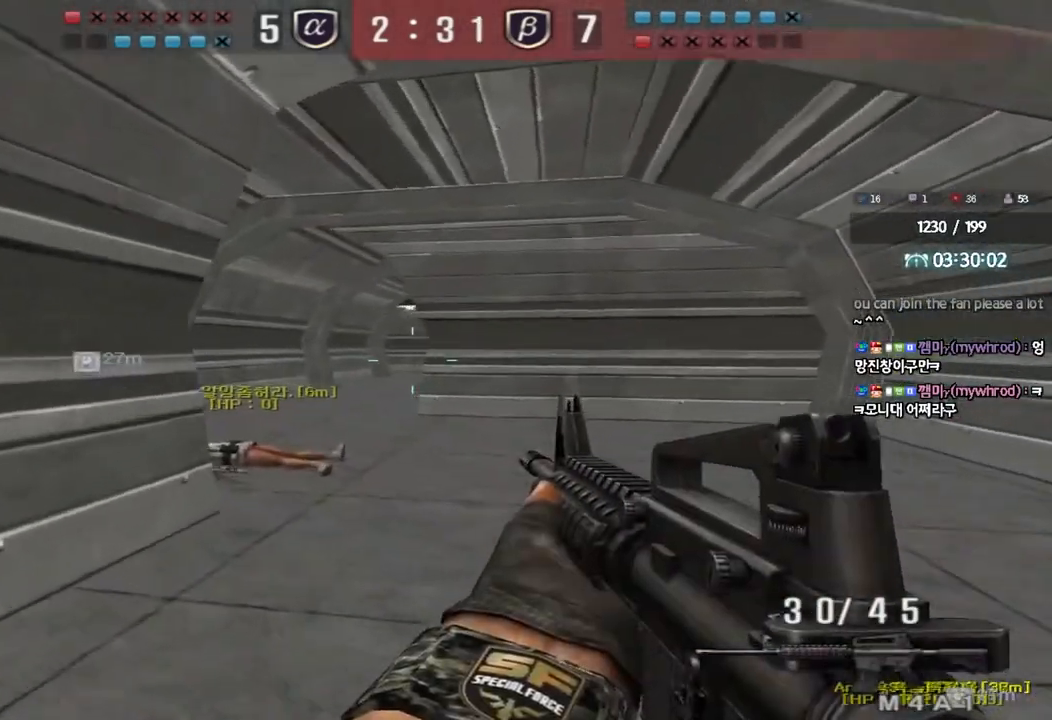
{"keys": ["ctrl"], "events": [[150, "w", "up"], [167, "ctrl", "down"], [183, "a", "up"], [233, "ctrl", "up"], [233, "w", "down"], [267, "d", "down"], [483, "ctrl", "down"], [483, "d", "up"], [483, "w", "up"]]}
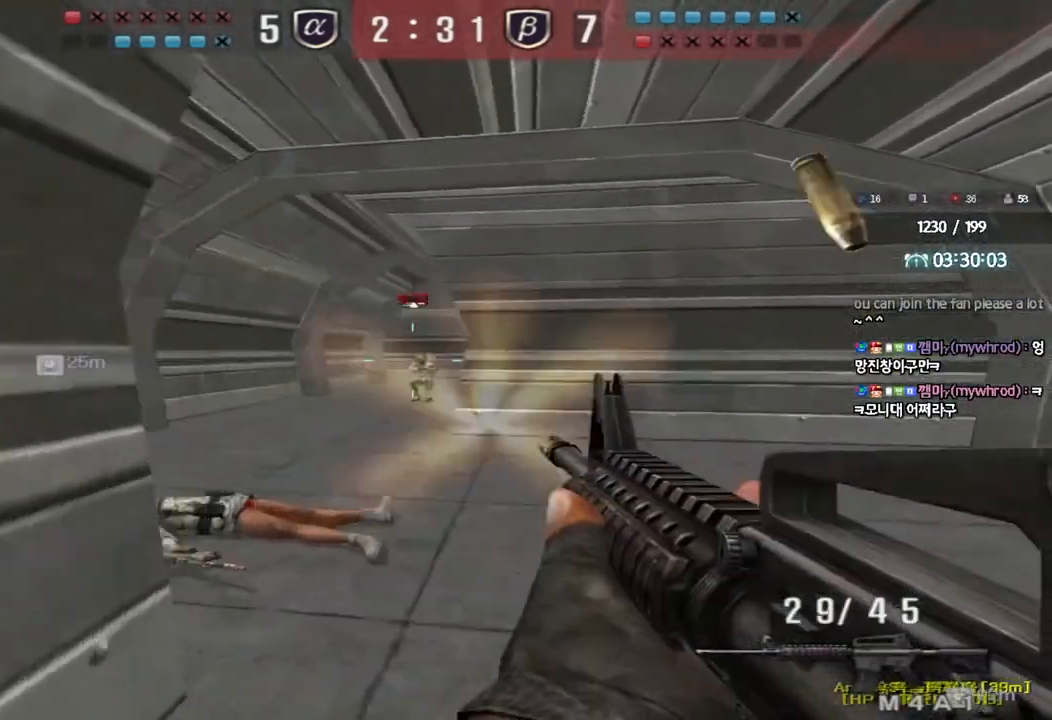
{"keys": ["a", "w"], "events": [[67, "a", "down"], [83, "w", "down"], [100, "ctrl", "up"], [317, "a", "up"], [333, "a", "down"]]}
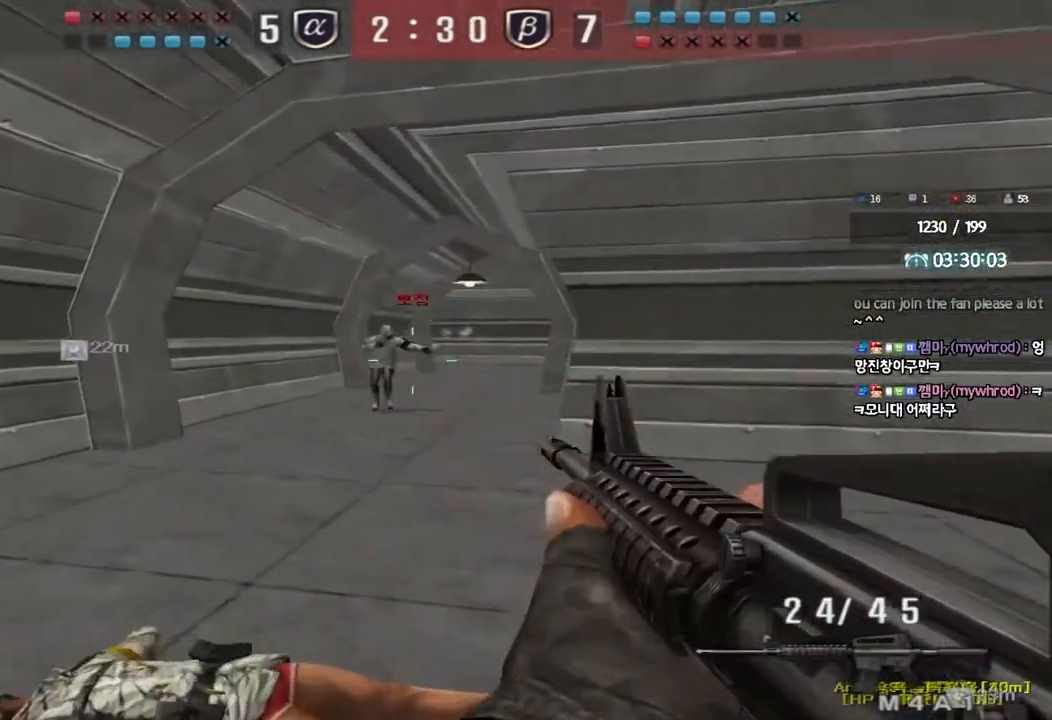
{"keys": [], "events": [[83, "w", "up"], [100, "shift", "down"], [117, "a", "up"], [117, "space", "down"], [200, "space", "up"], [317, "shift", "up"]]}
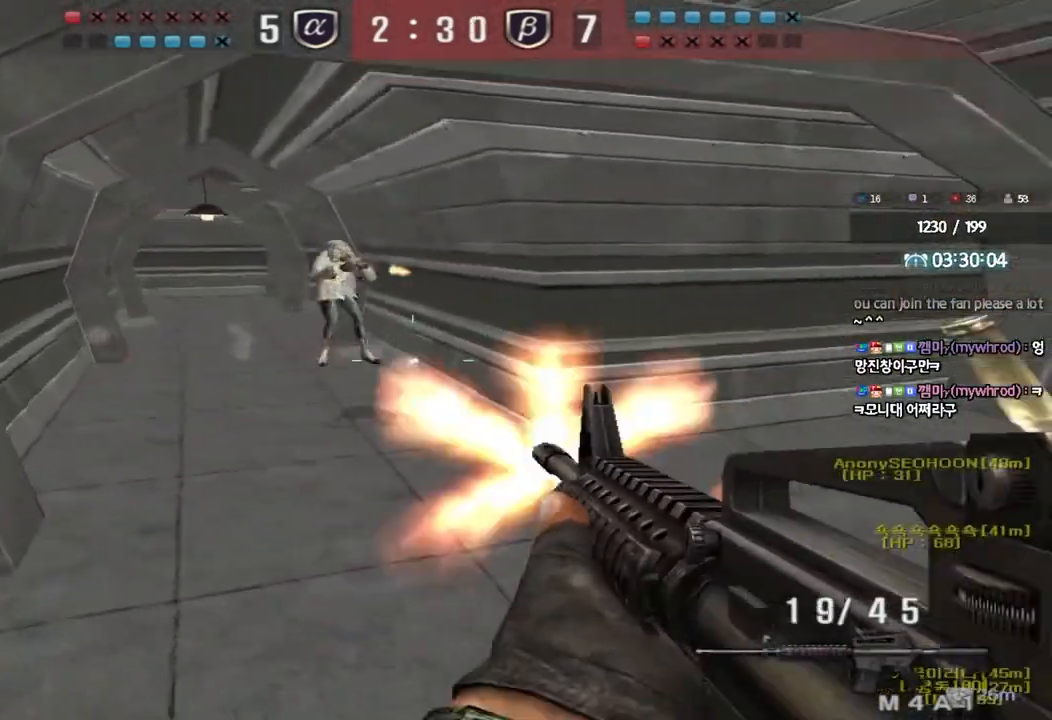
{"keys": ["ctrl"], "events": [[250, "a", "down"], [250, "w", "down"], [367, "w", "up"], [383, "ctrl", "down"], [417, "a", "up"]]}
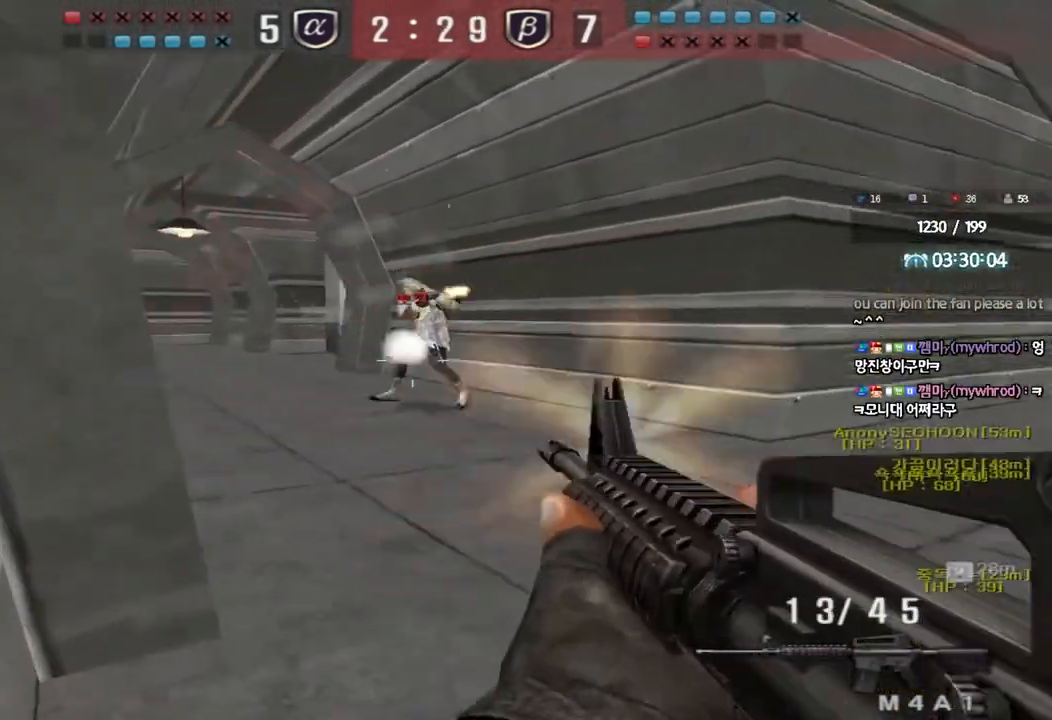
{"keys": ["d", "w"], "events": [[33, "d", "down"], [33, "w", "down"], [50, "ctrl", "up"], [183, "ctrl", "down"], [200, "d", "up"], [200, "w", "up"], [283, "ctrl", "up"], [283, "d", "down"], [283, "w", "down"], [400, "ctrl", "down"], [400, "d", "up"], [417, "w", "up"], [483, "d", "down"], [483, "w", "down"], [500, "ctrl", "up"]]}
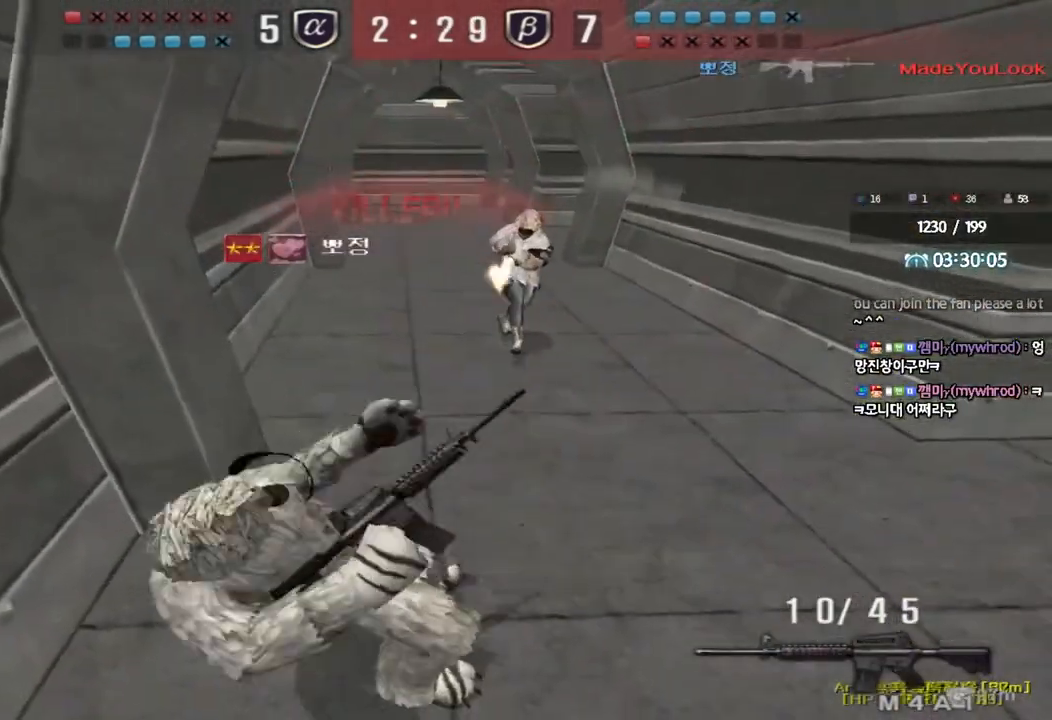
{"keys": ["tab"], "events": [[83, "ctrl", "down"], [100, "d", "up"], [133, "w", "up"], [200, "ctrl", "up"], [300, "tab", "down"]]}
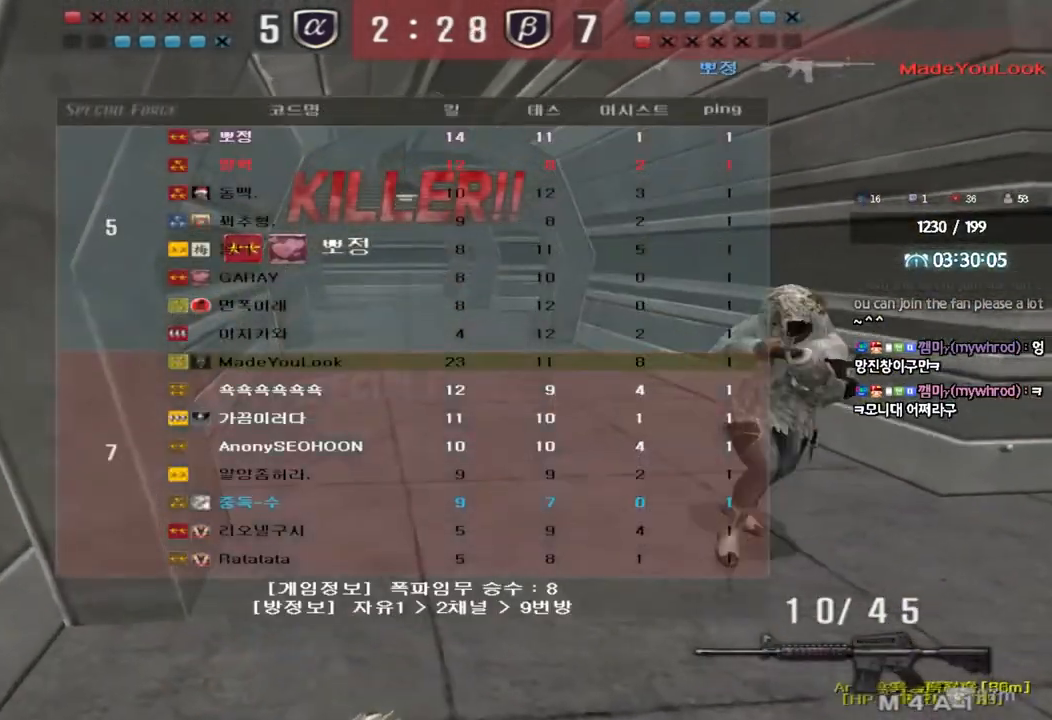
{"keys": [], "events": [[250, "tab", "up"]]}
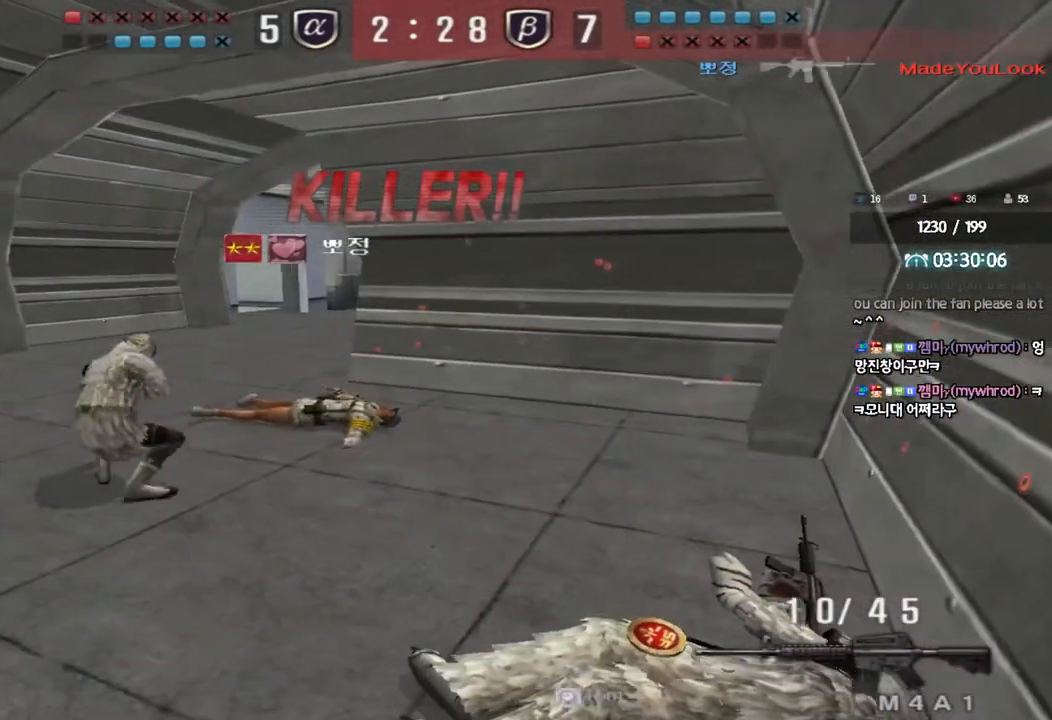
{"keys": ["tab"], "events": [[233, "tab", "down"]]}
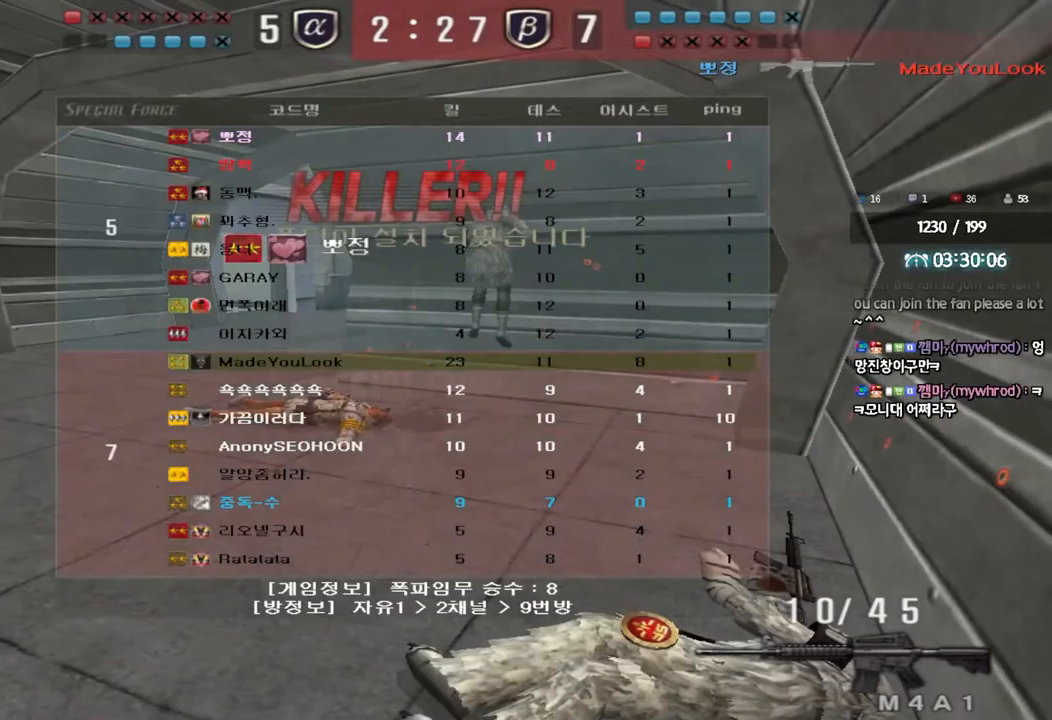
{"keys": [], "events": [[117, "tab", "up"]]}
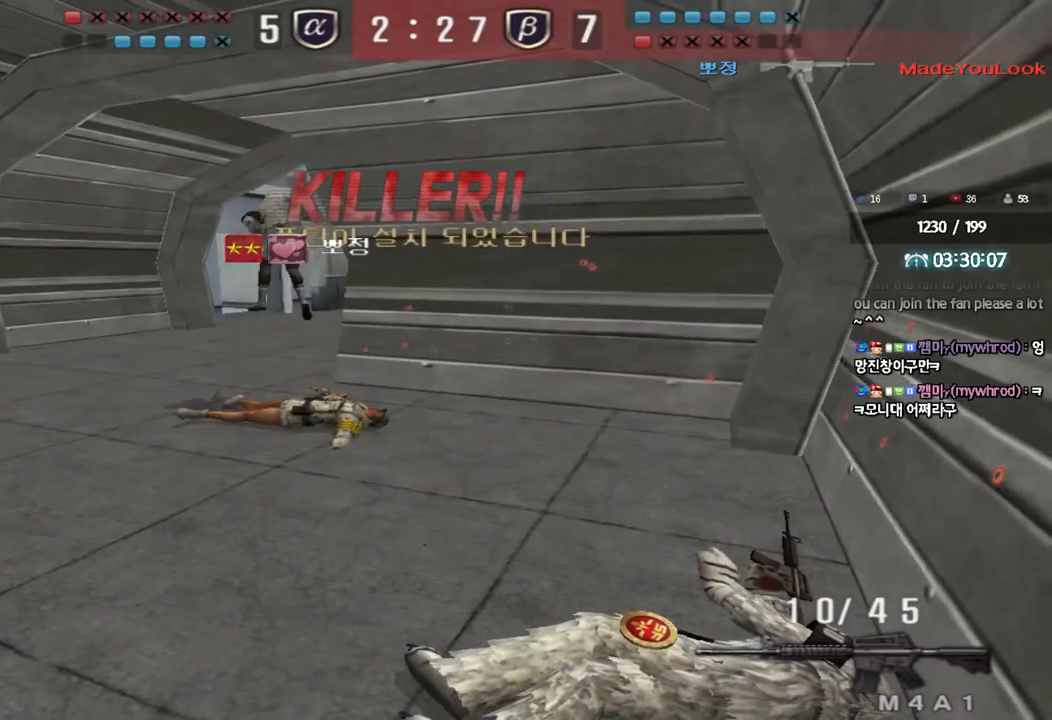
{"keys": ["tab"], "events": [[283, "tab", "down"]]}
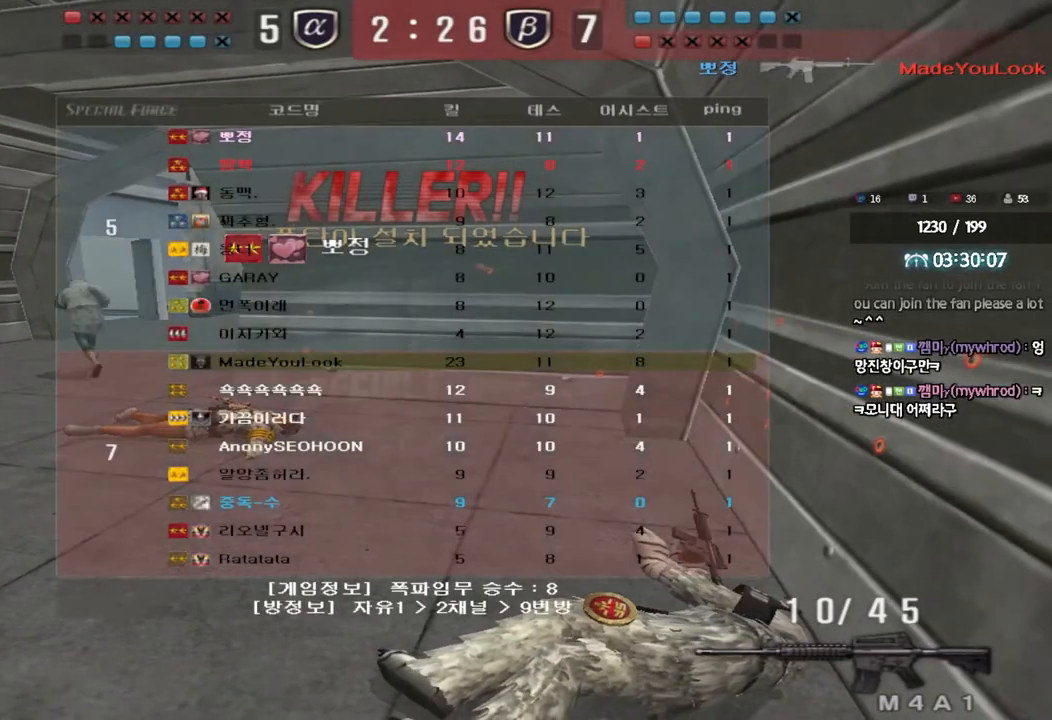
{"keys": [], "events": [[317, "tab", "up"]]}